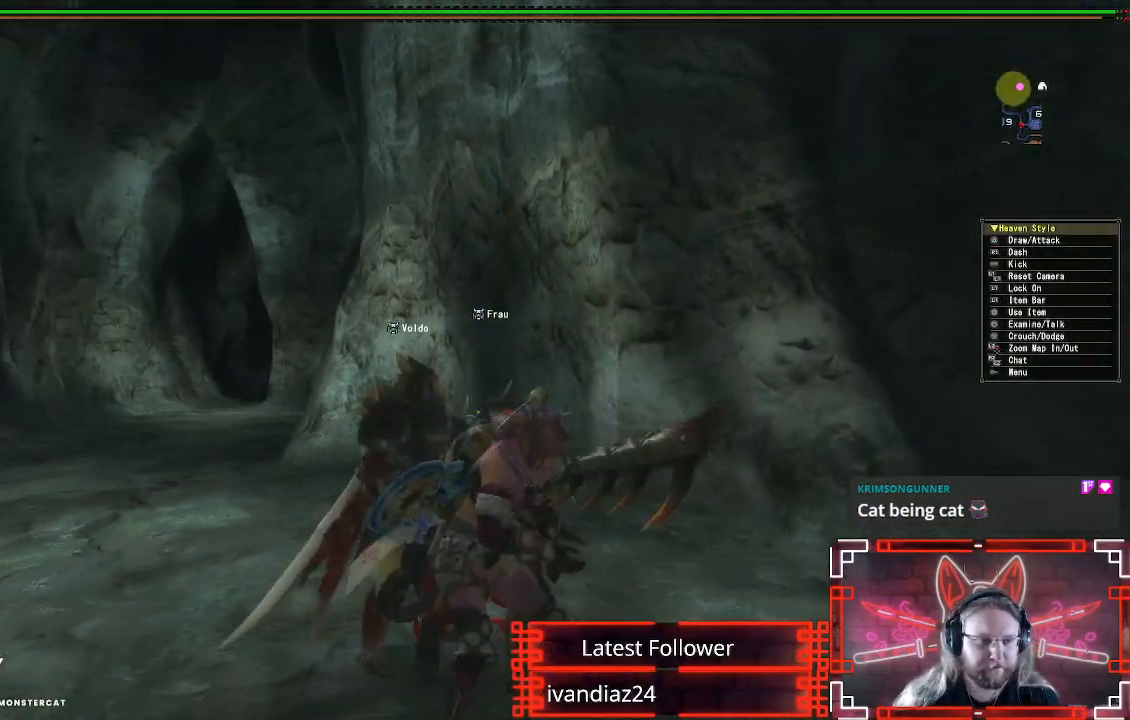
Gameplay with a controller (Xbox layout); each line is a JSON object with the inputs held at the frame after it. "events" lists button and stick changes between this image and that frame as [ms after this image, input, new state], when the widget could be followed in between.
{"buttons": ["R1"], "left_stick": "up-left", "right_stick": "center", "events": []}
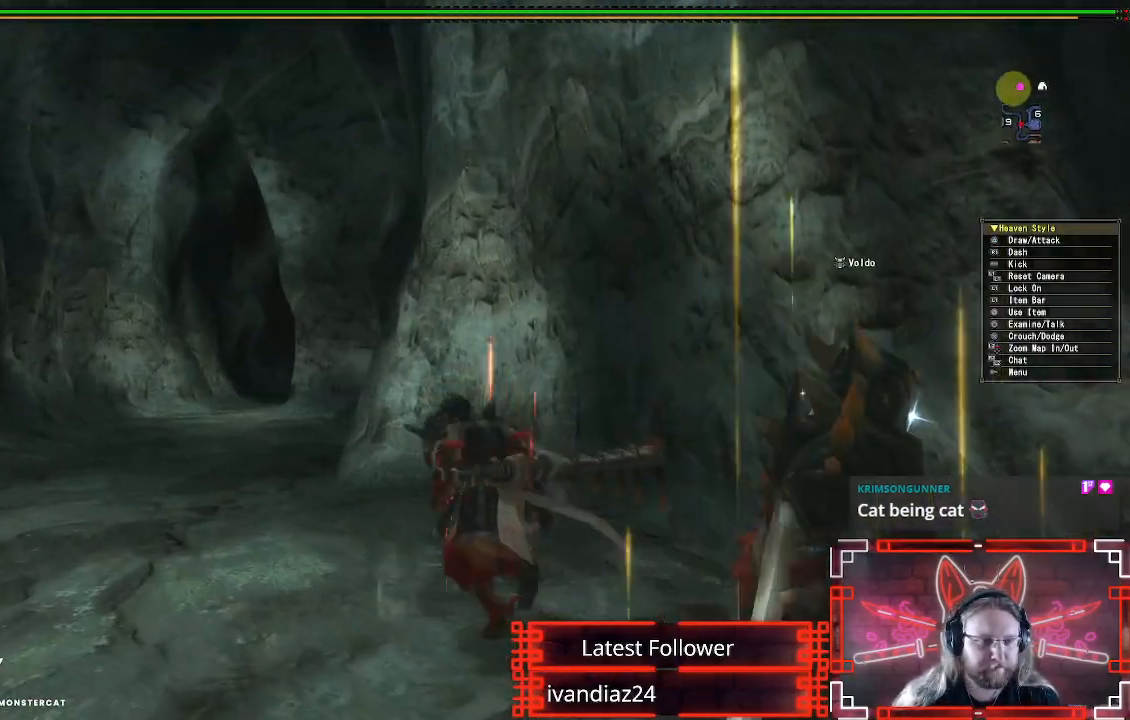
{"buttons": ["R1"], "left_stick": "up-left", "right_stick": "center", "events": []}
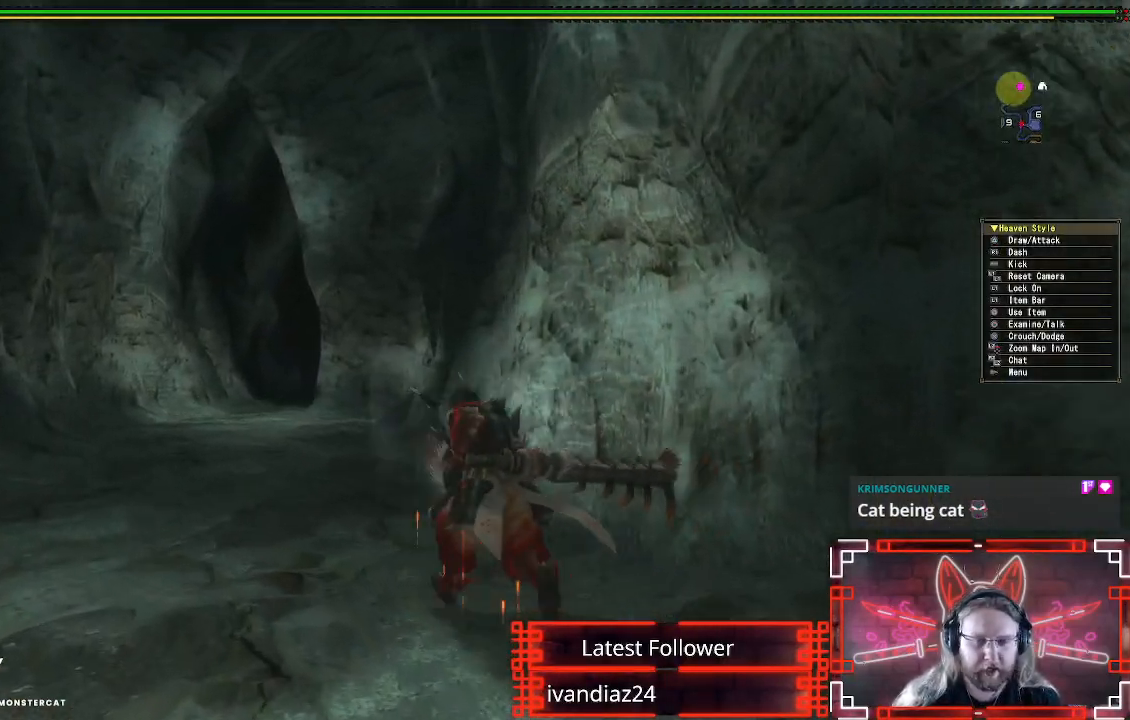
{"buttons": ["R1"], "left_stick": "up-left", "right_stick": "center", "events": []}
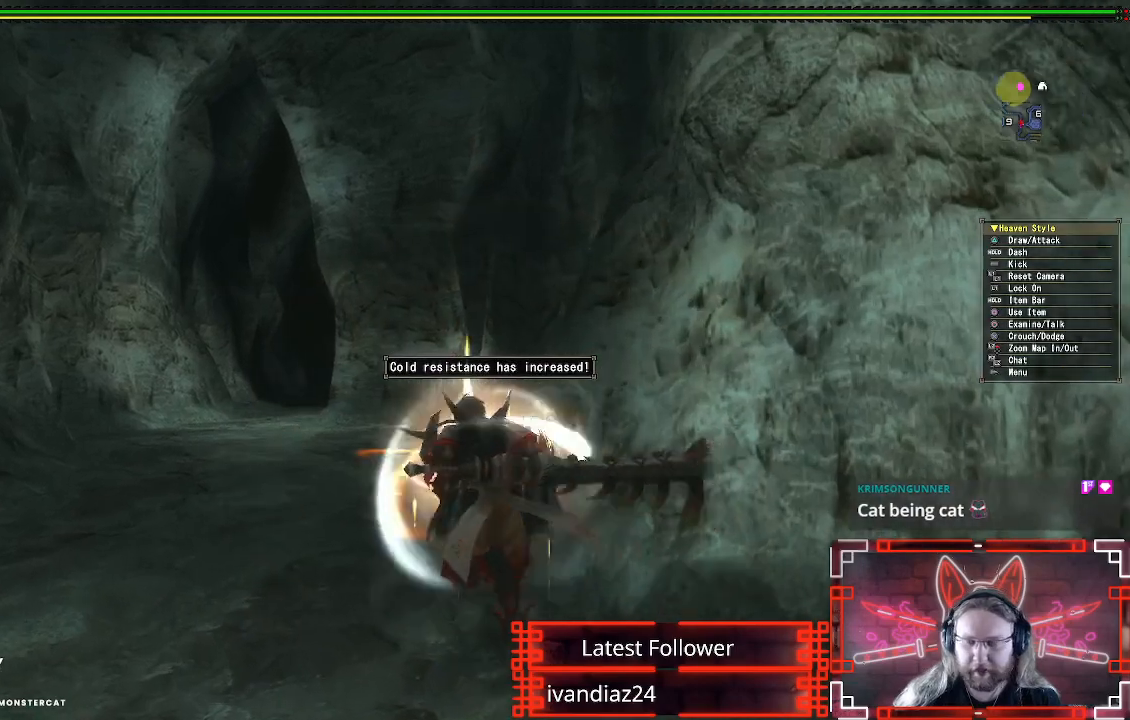
{"buttons": ["R1"], "left_stick": "up", "right_stick": "center", "events": [[167, "left_stick", "up"]]}
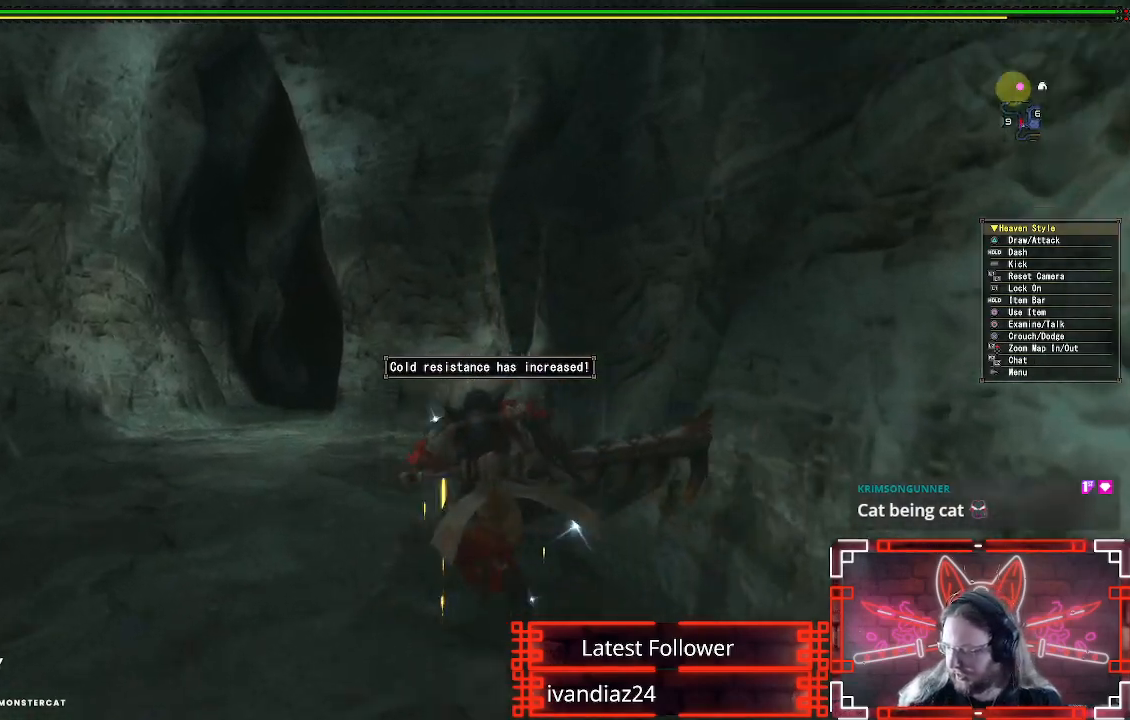
{"buttons": ["R1"], "left_stick": "up", "right_stick": "center", "events": []}
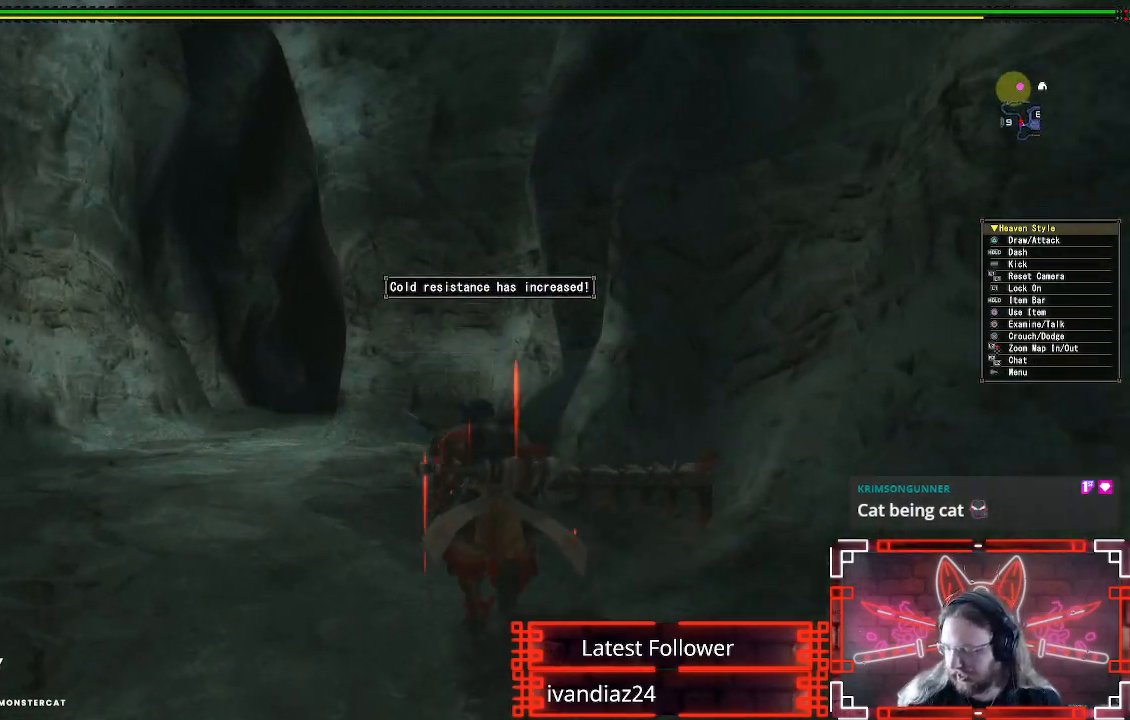
{"buttons": ["R1"], "left_stick": "up", "right_stick": "center", "events": []}
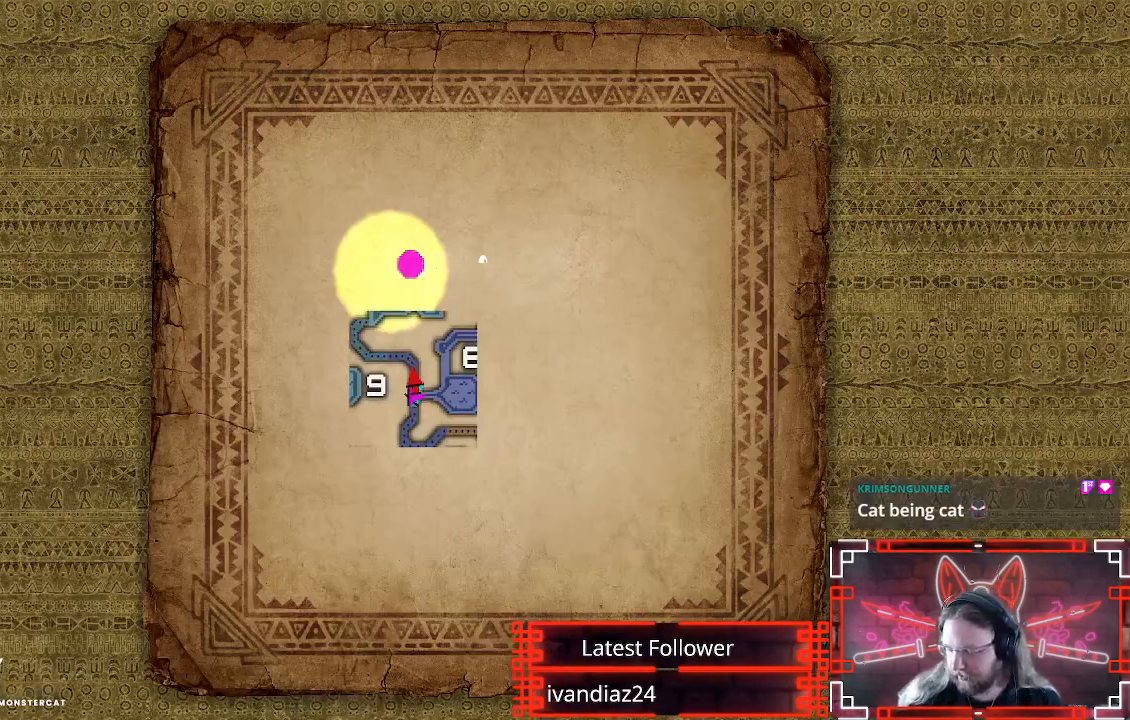
{"buttons": [], "left_stick": "up", "right_stick": "center", "events": [[167, "R1", "up"]]}
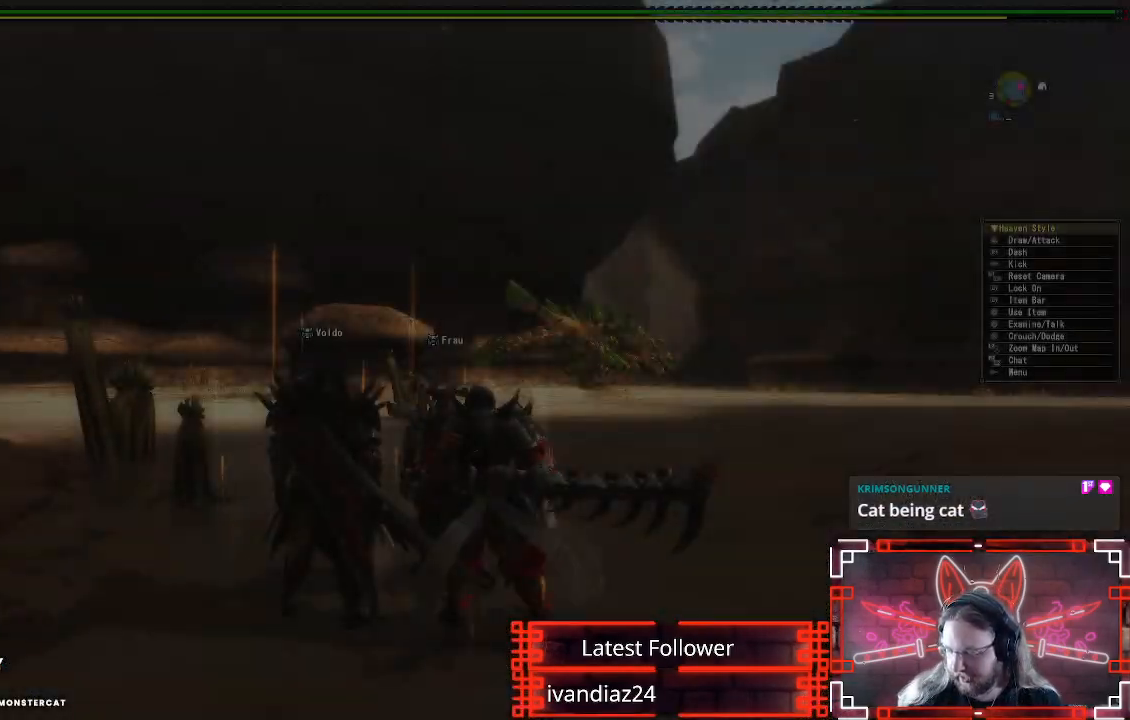
{"buttons": [], "left_stick": "up", "right_stick": "center", "events": []}
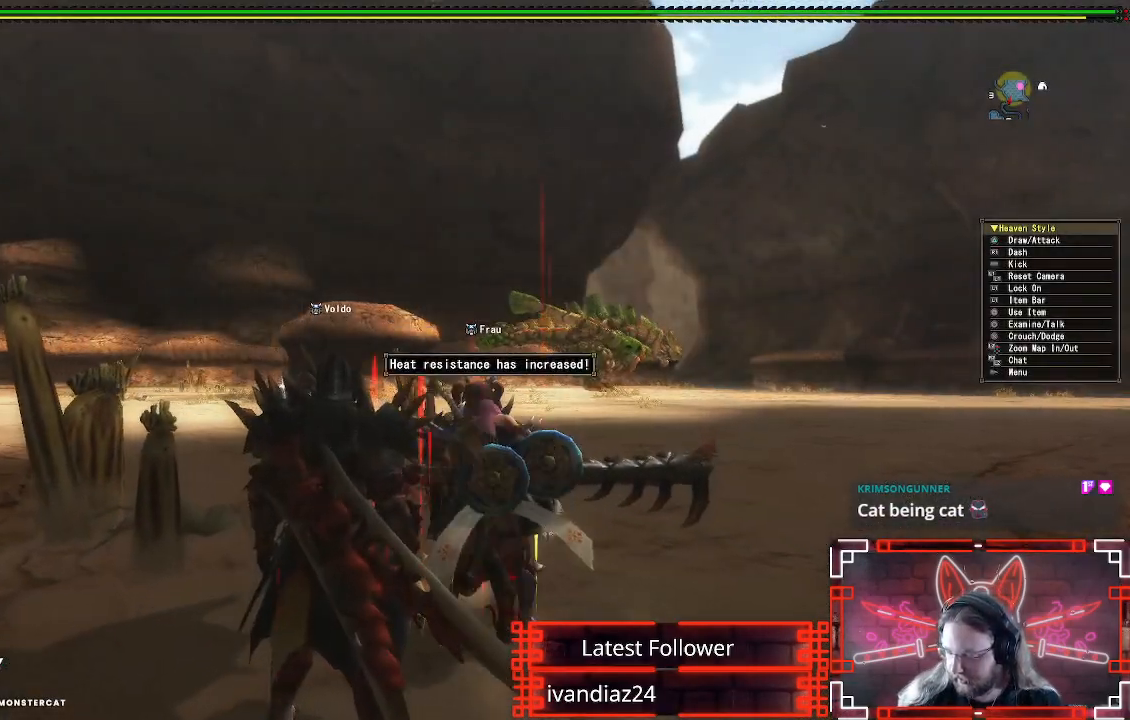
{"buttons": [], "left_stick": "up", "right_stick": "center", "events": []}
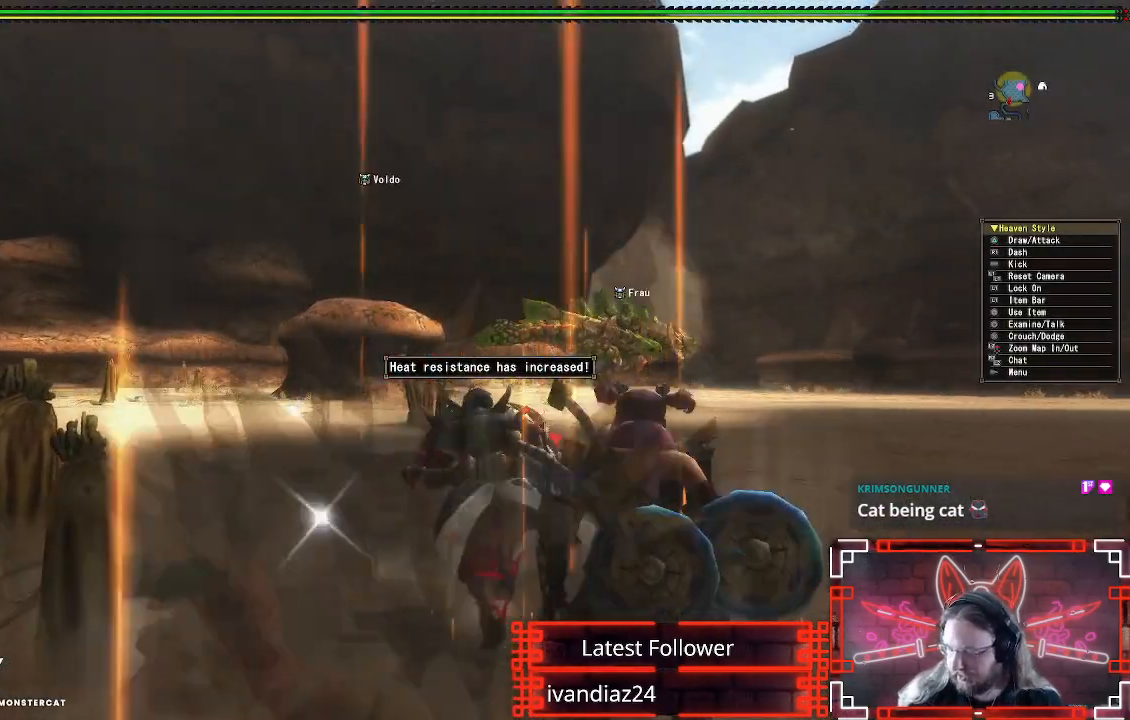
{"buttons": [], "left_stick": "up", "right_stick": "center", "events": []}
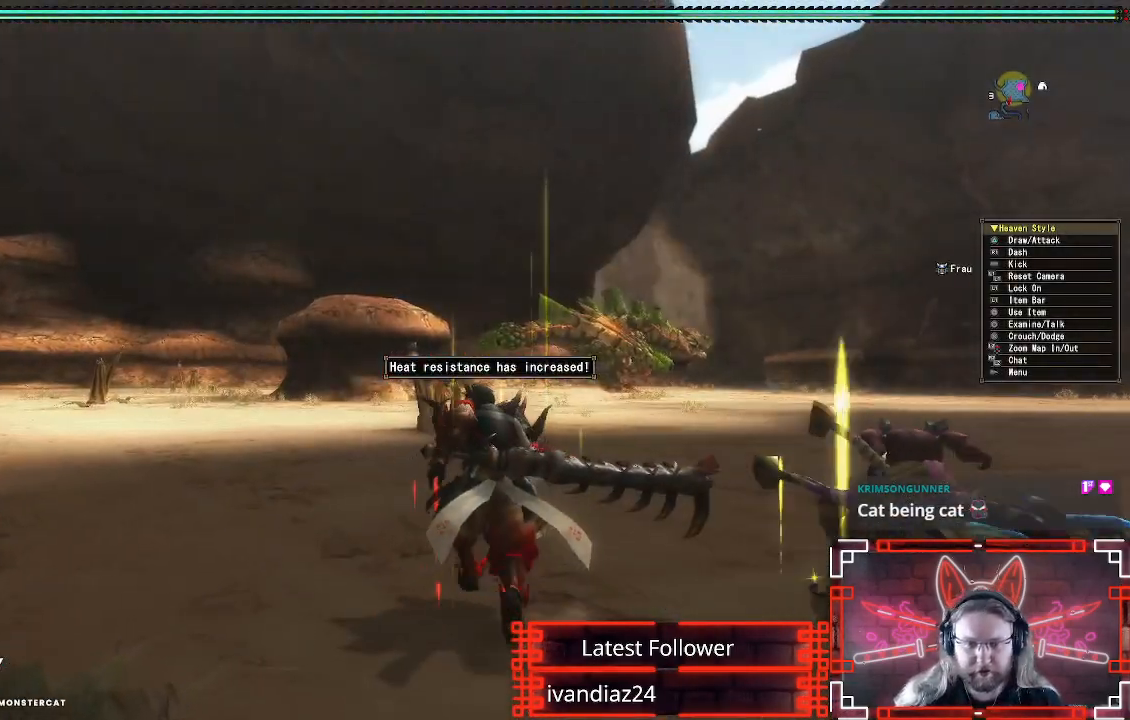
{"buttons": ["R1"], "left_stick": "up", "right_stick": "center", "events": [[167, "R1", "down"], [217, "right_stick", "down-right"], [350, "right_stick", "center"]]}
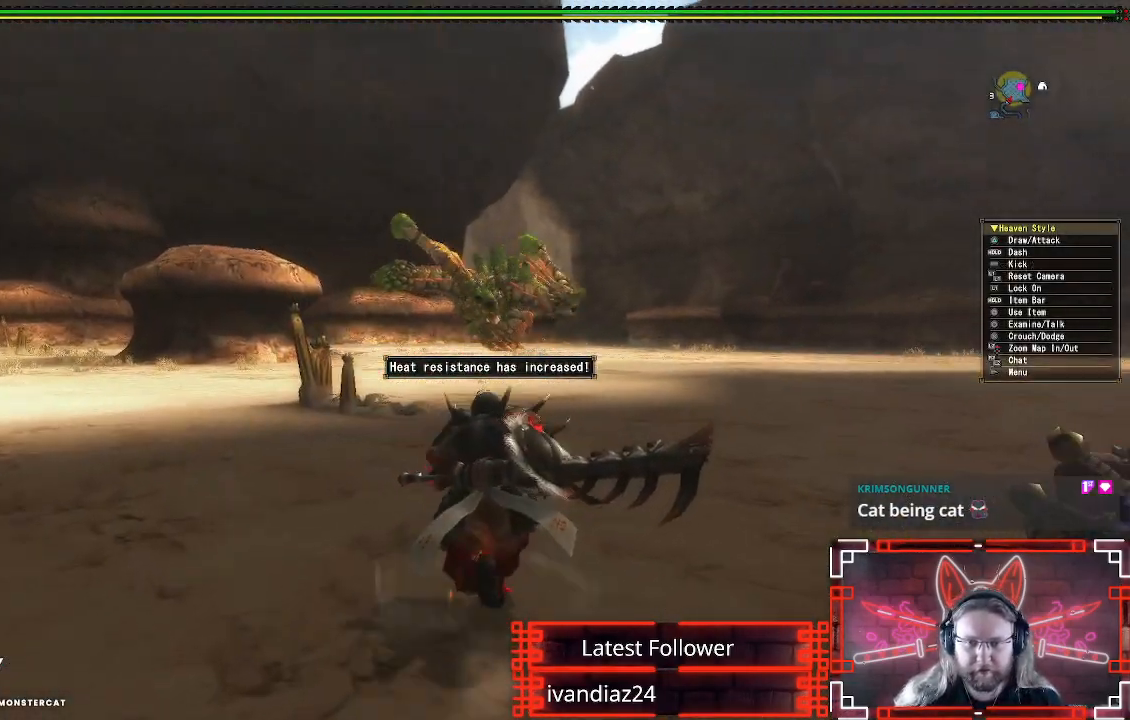
{"buttons": ["R1"], "left_stick": "up", "right_stick": "center", "events": []}
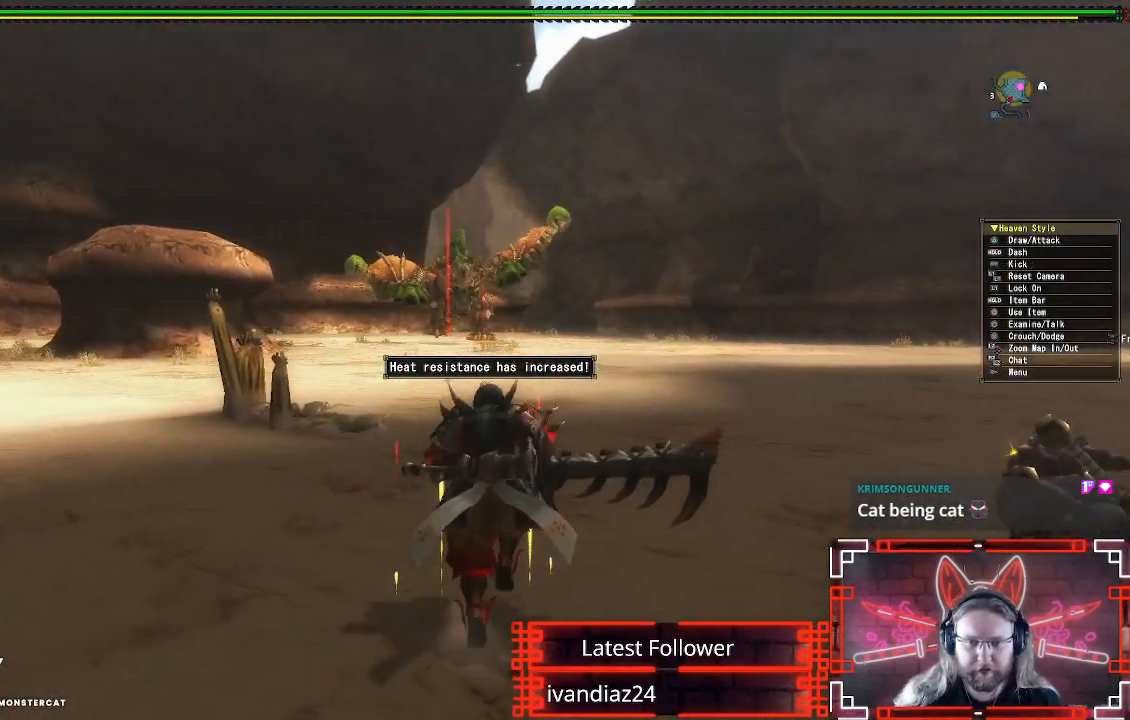
{"buttons": ["R1"], "left_stick": "up", "right_stick": "center", "events": []}
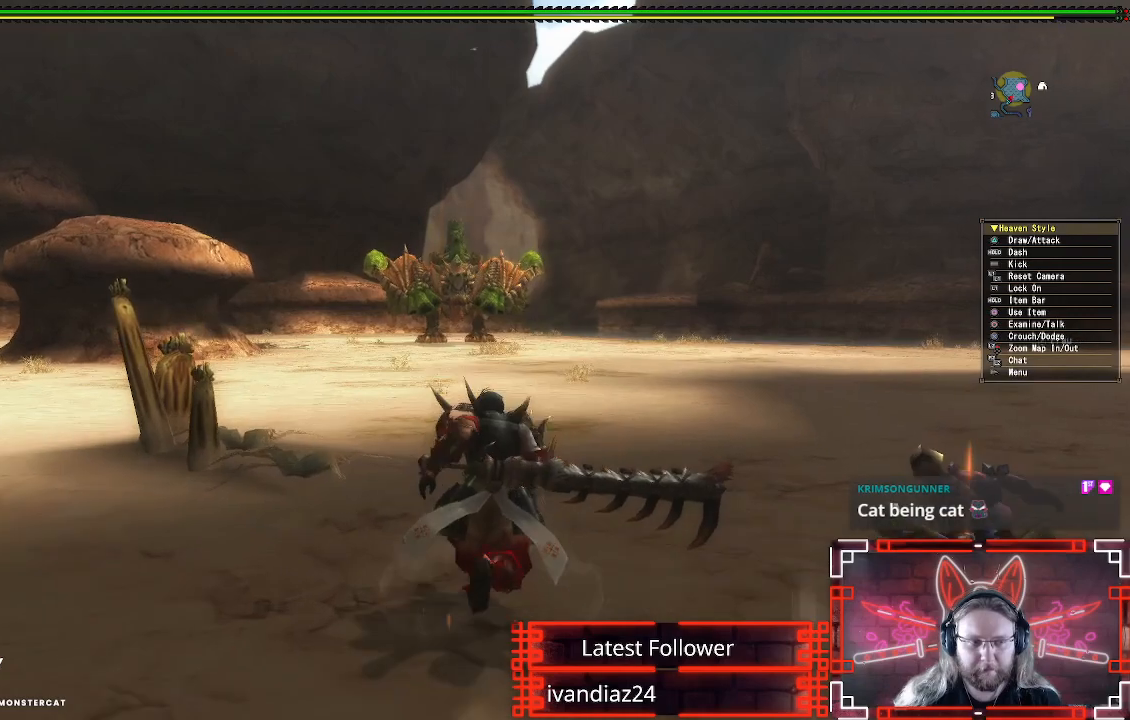
{"buttons": ["R1"], "left_stick": "up", "right_stick": "center", "events": []}
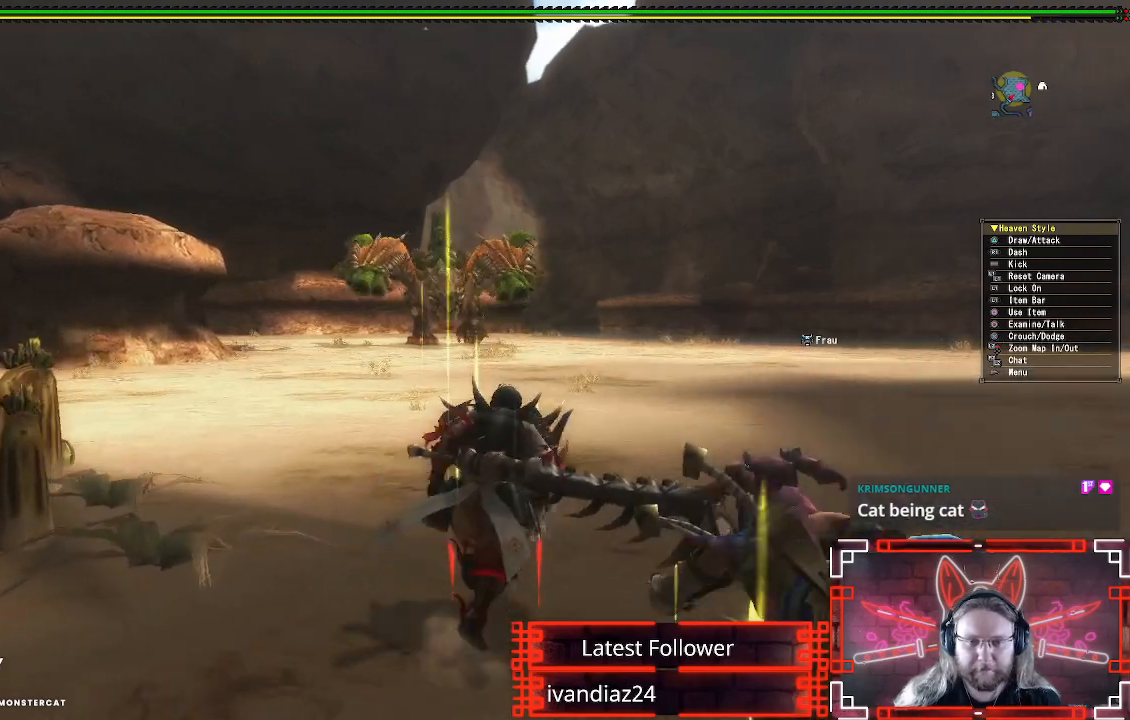
{"buttons": ["R1"], "left_stick": "up-right", "right_stick": "center", "events": [[417, "left_stick", "up-right"]]}
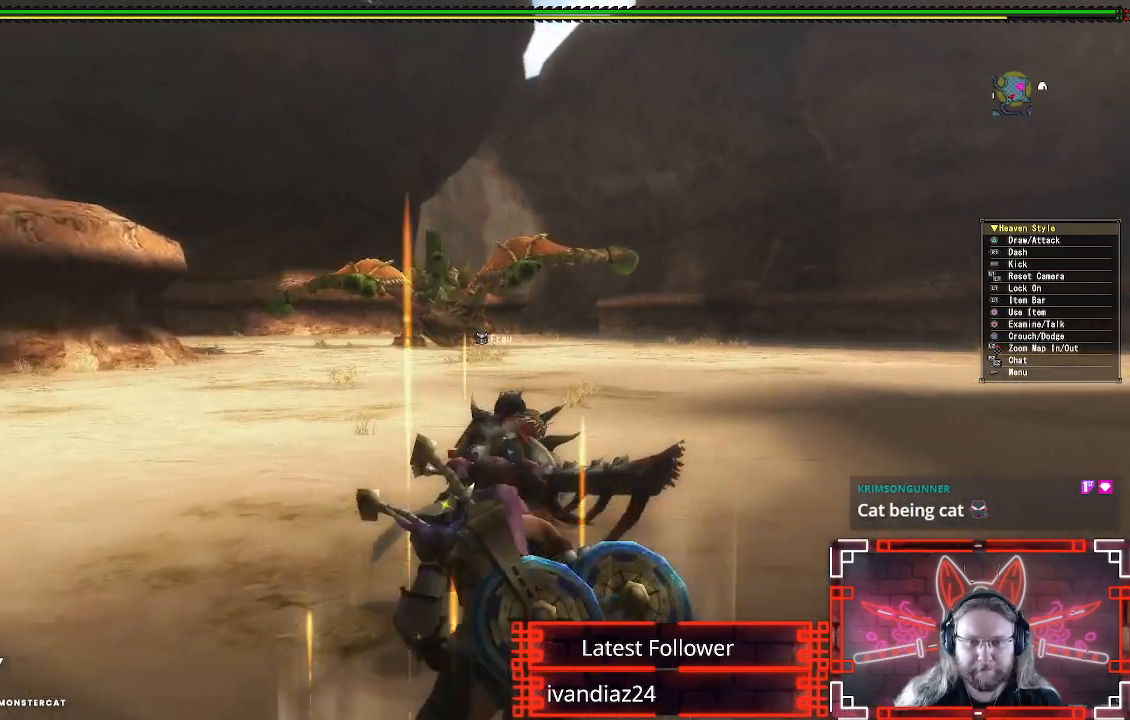
{"buttons": ["R1"], "left_stick": "up-right", "right_stick": "center", "events": []}
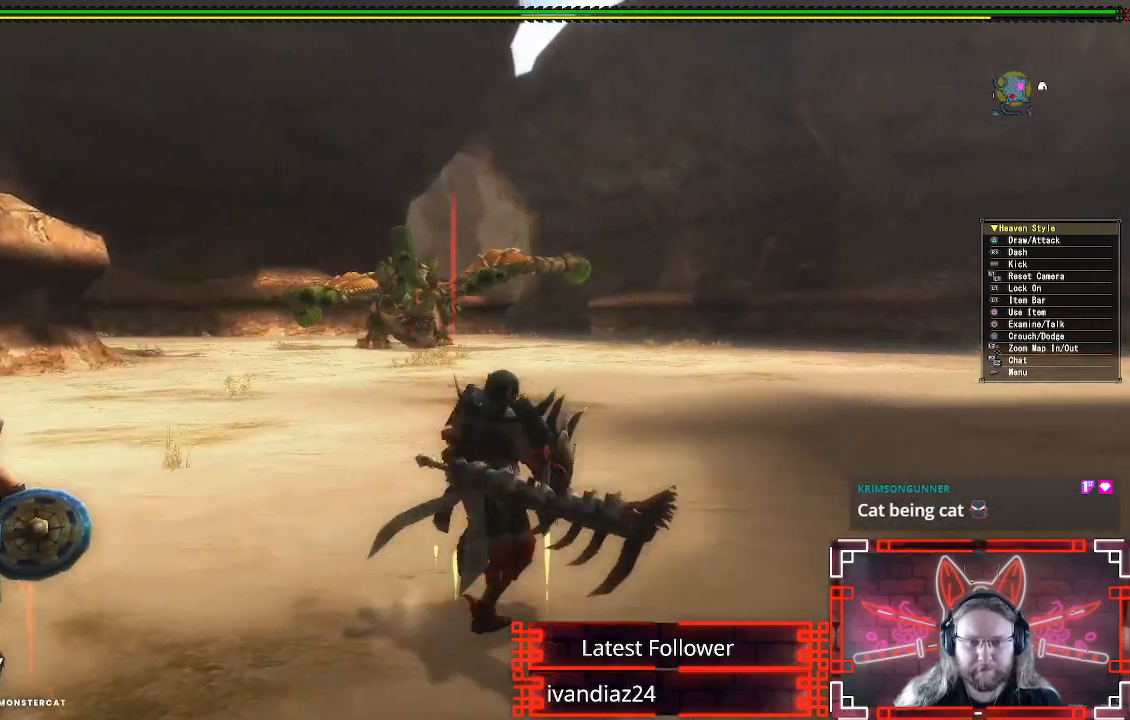
{"buttons": ["R1"], "left_stick": "right", "right_stick": "center", "events": [[300, "left_stick", "right"]]}
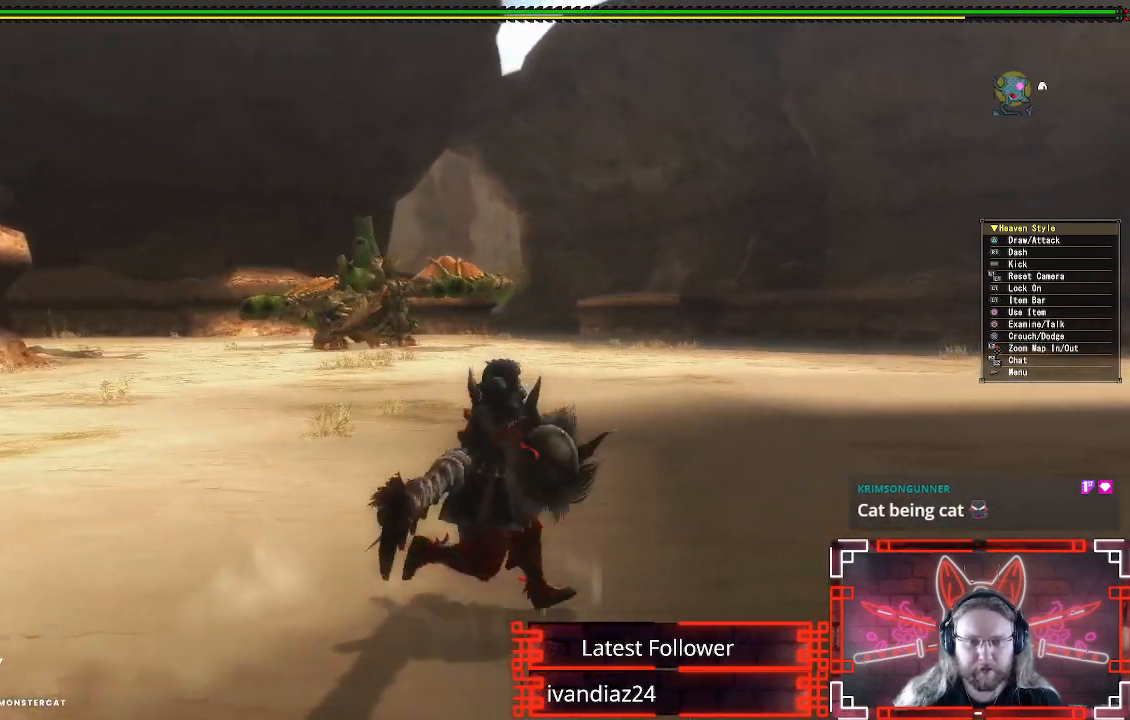
{"buttons": [], "left_stick": "right", "right_stick": "center", "events": [[217, "R1", "up"]]}
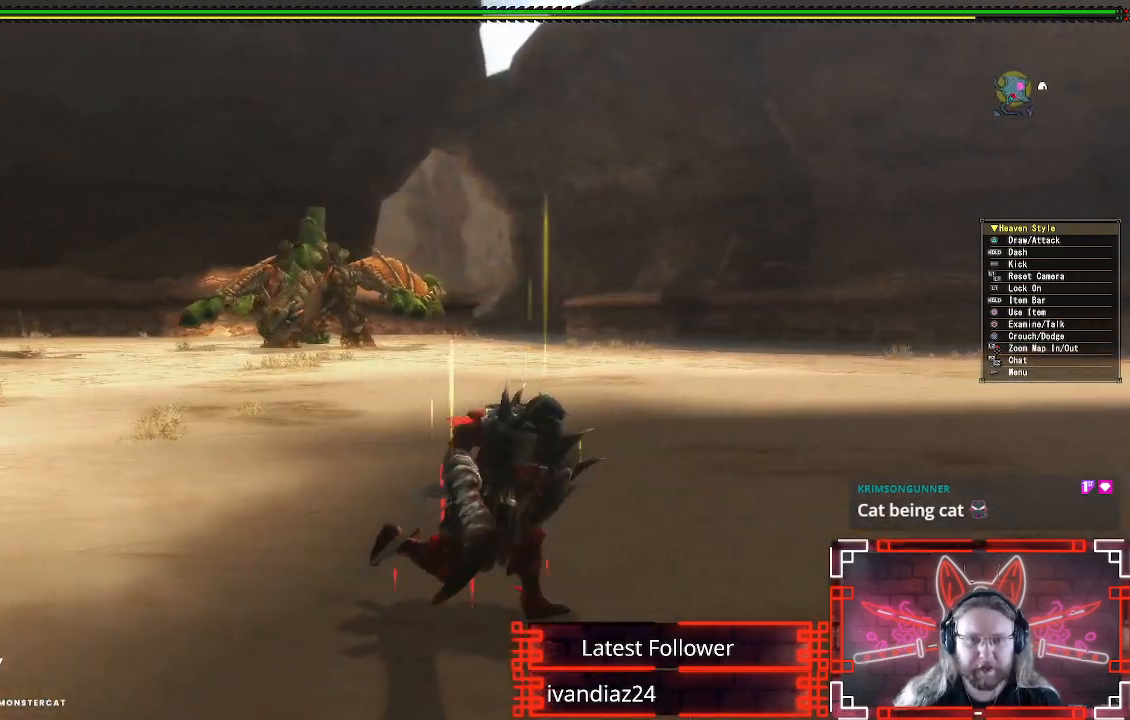
{"buttons": ["R1"], "left_stick": "right", "right_stick": "left", "events": [[367, "R1", "down"], [417, "right_stick", "left"]]}
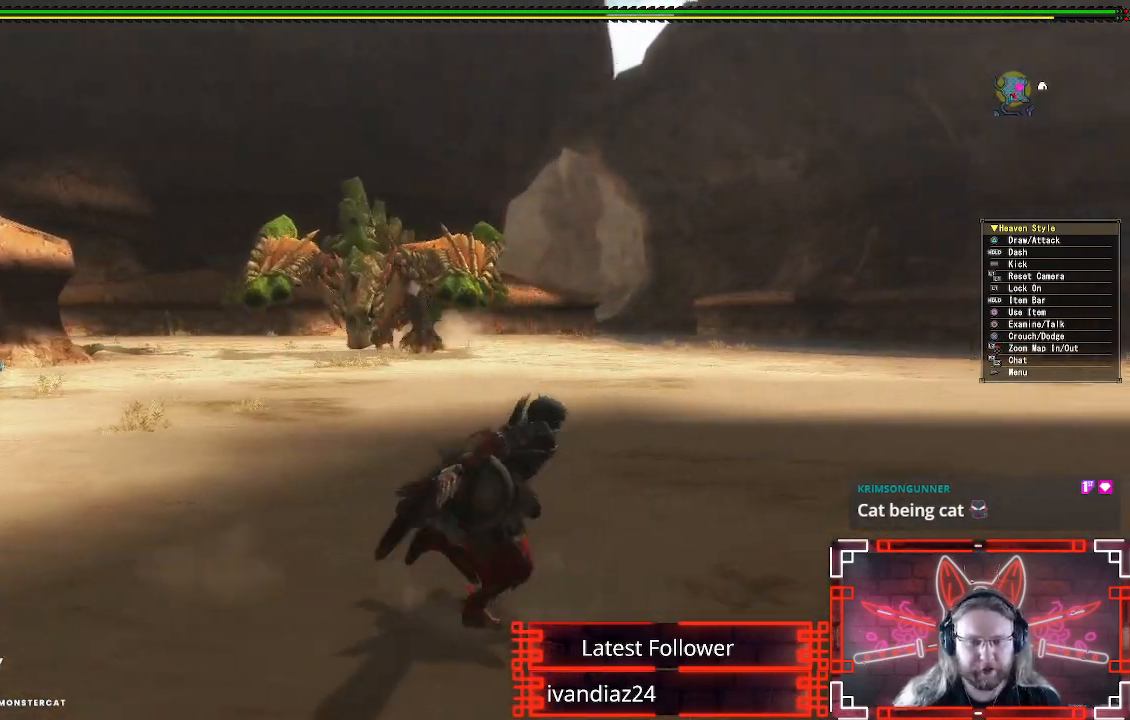
{"buttons": ["R1"], "left_stick": "right", "right_stick": "left", "events": [[50, "right_stick", "center"], [433, "right_stick", "left"]]}
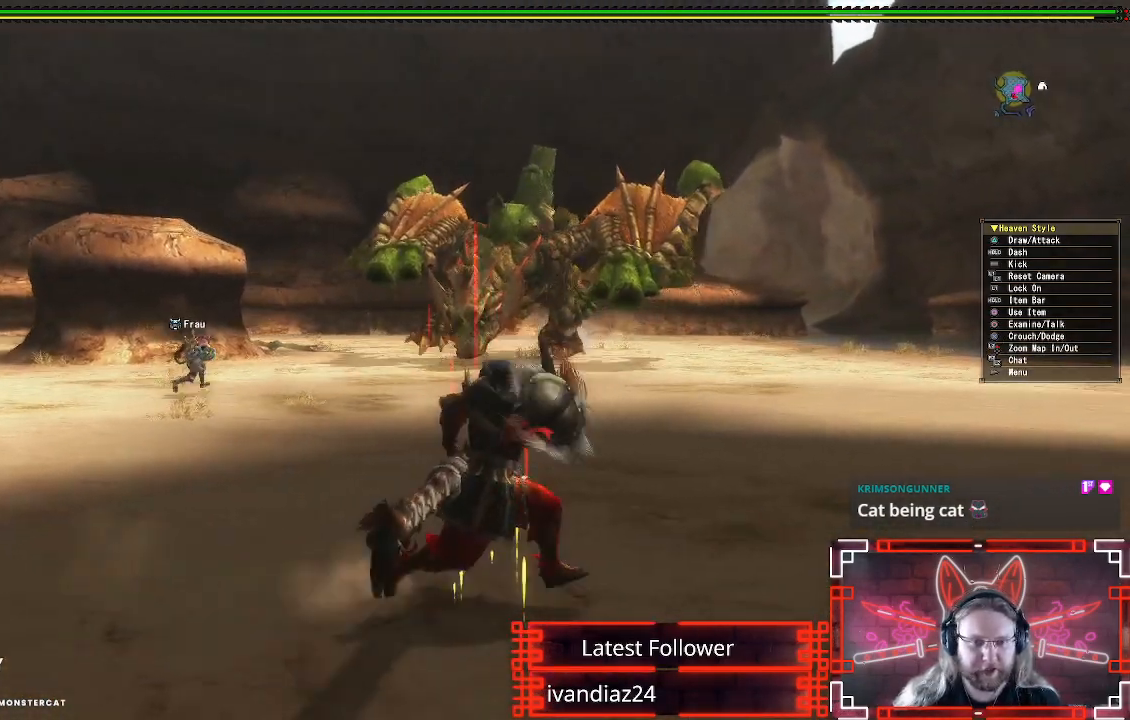
{"buttons": ["R1"], "left_stick": "down-right", "right_stick": "center", "events": [[150, "right_stick", "center"], [383, "left_stick", "down-right"]]}
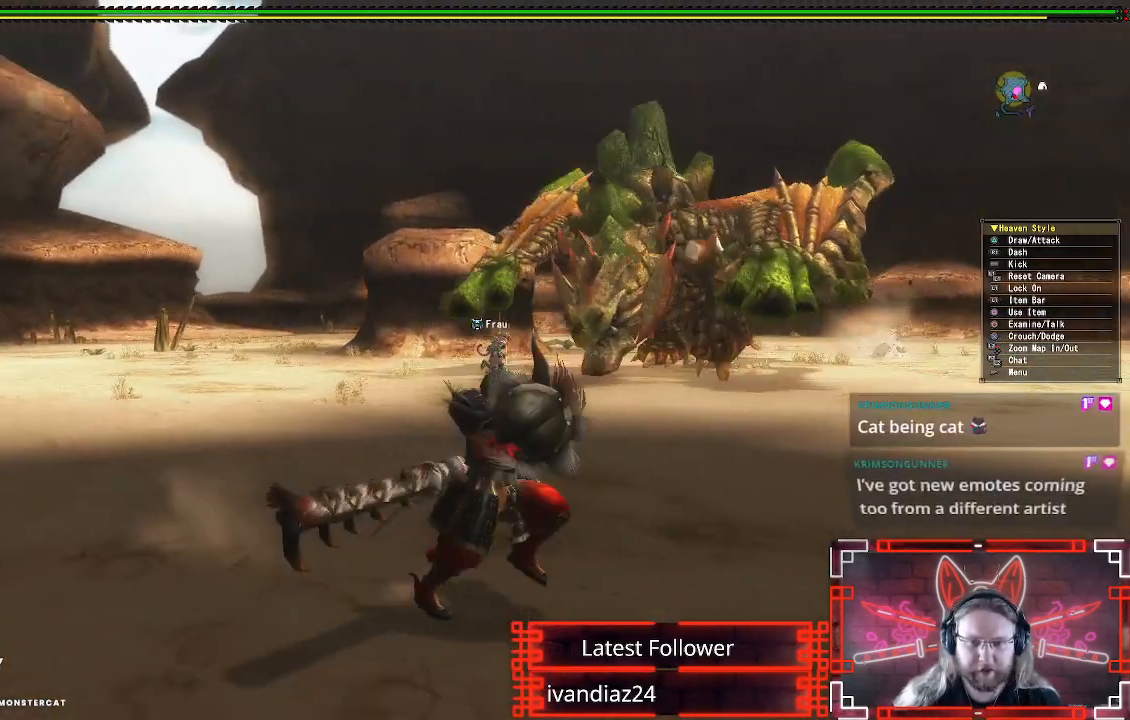
{"buttons": ["R1"], "left_stick": "down-right", "right_stick": "center", "events": [[83, "right_stick", "left"], [383, "right_stick", "center"]]}
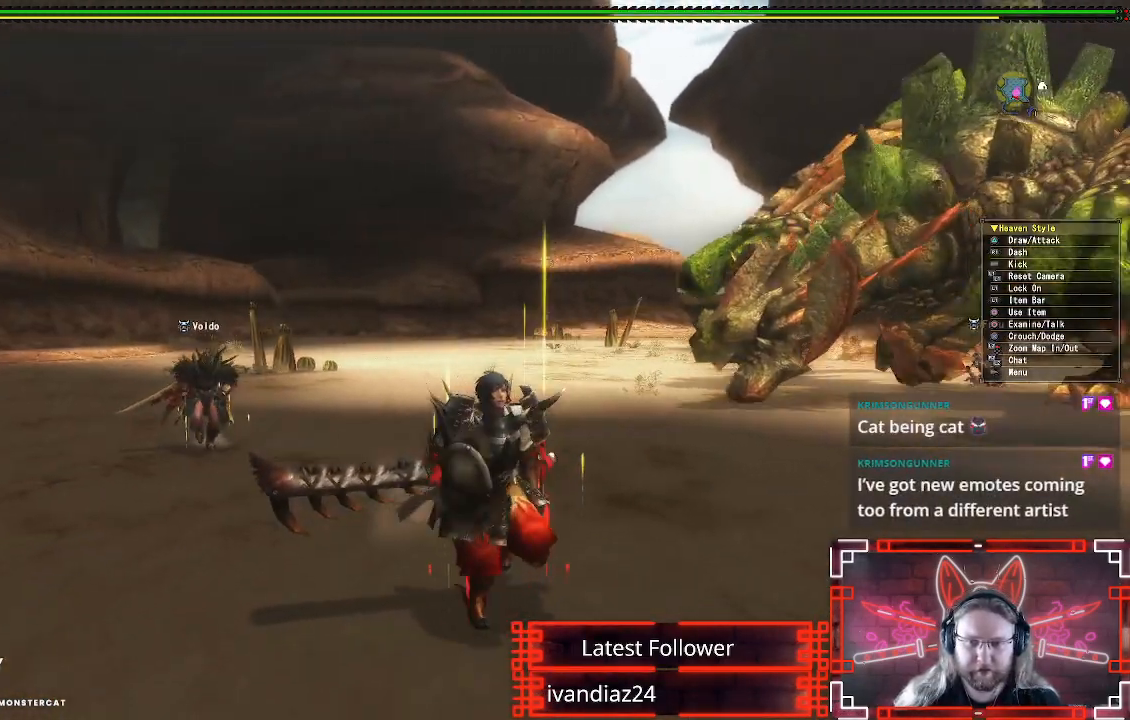
{"buttons": ["R1"], "left_stick": "down-right", "right_stick": "left", "events": [[300, "right_stick", "left"]]}
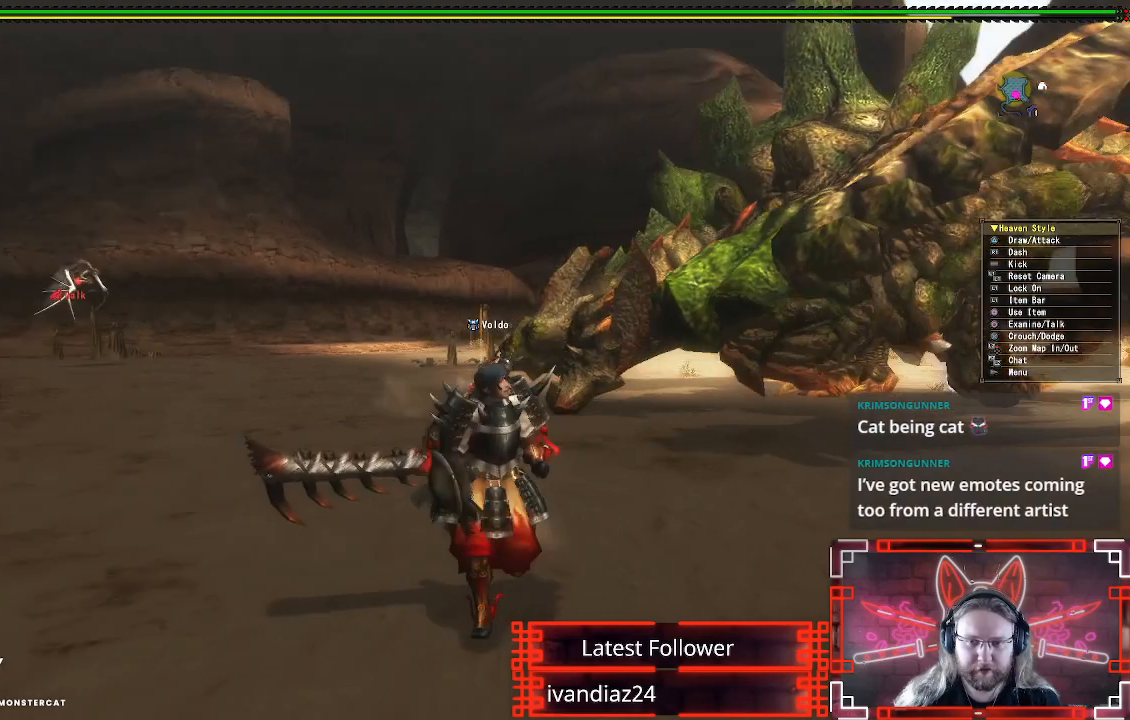
{"buttons": ["R1"], "left_stick": "down-right", "right_stick": "center", "events": [[150, "right_stick", "center"]]}
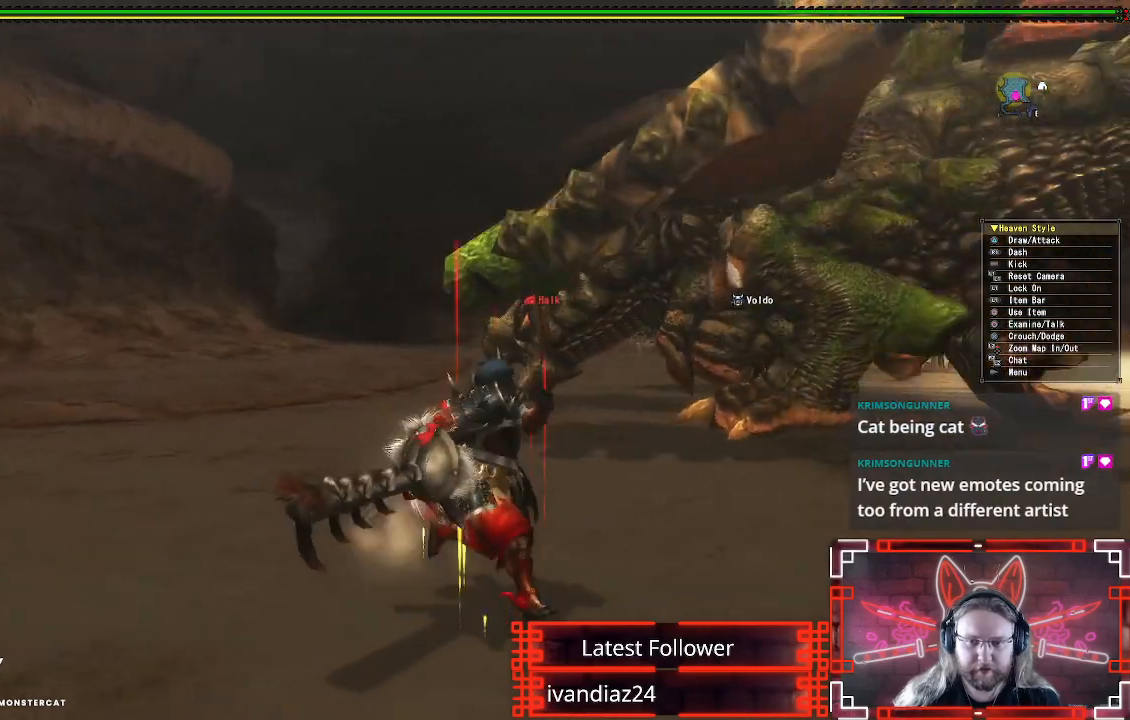
{"buttons": [], "left_stick": "center", "right_stick": "center", "events": [[133, "left_stick", "right"], [217, "R1", "up"], [283, "left_stick", "center"]]}